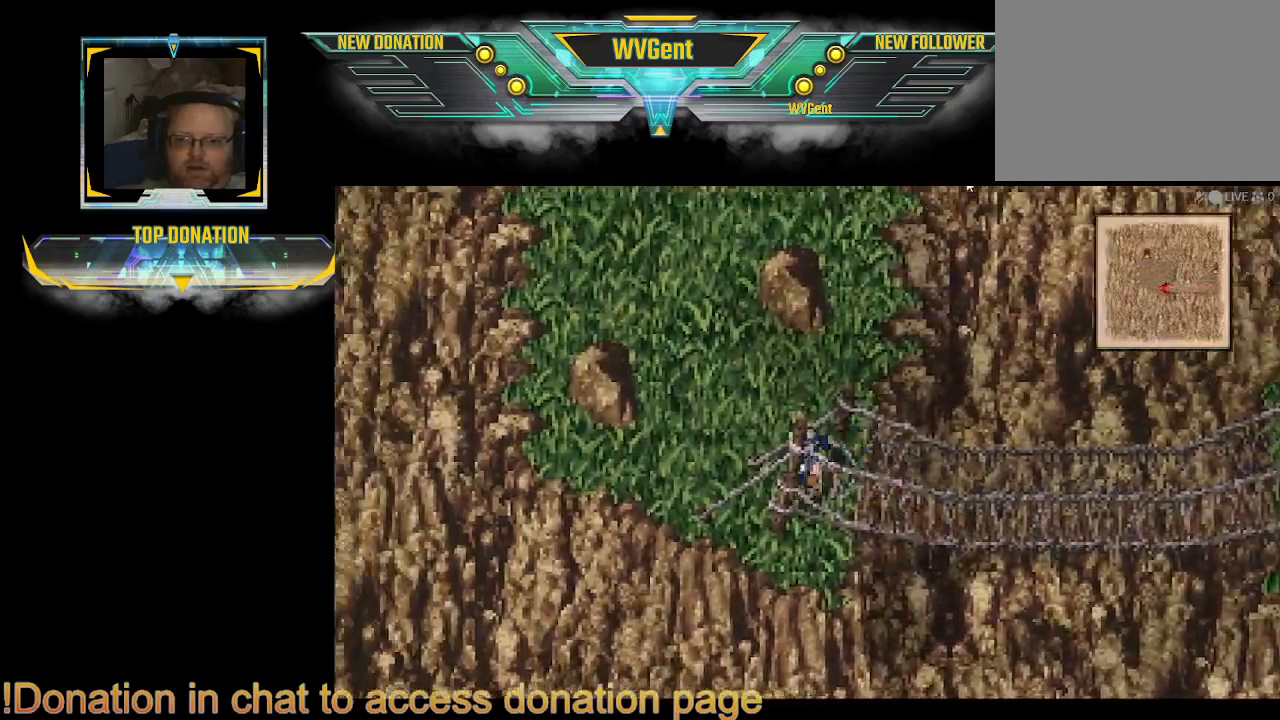
Gameplay with a controller (PlayStation layout); each line is a JSON object with the inputs held at the frame after it. "events" lists button and stick changes between this image and that frame as [ms after this image, input, new state], when the widget could be followed in between. Not read: L3 R3.
{"buttons": ["CIRCLE"], "left_stick": "up-left", "right_stick": "center", "events": [[33, "left_stick", "up-left"], [200, "left_stick", "up"], [433, "left_stick", "up-left"]]}
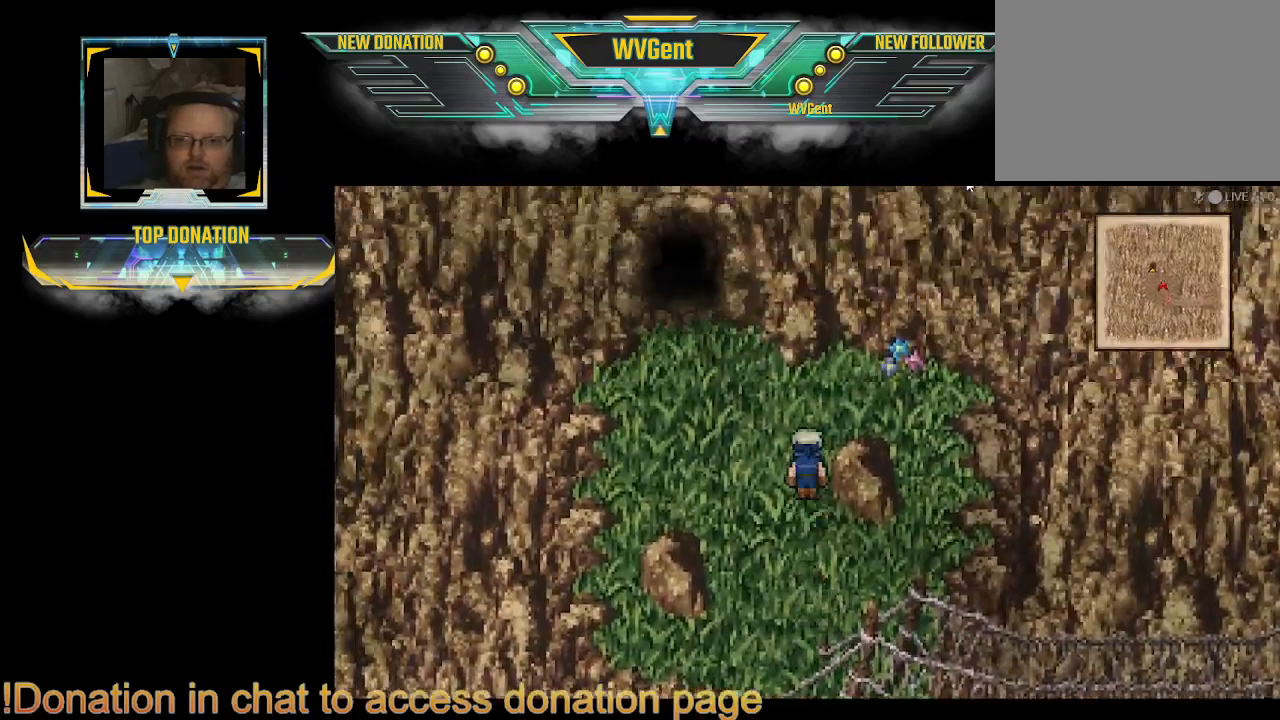
{"buttons": ["CIRCLE"], "left_stick": "up-left", "right_stick": "center", "events": [[133, "left_stick", "up"], [300, "left_stick", "up-left"]]}
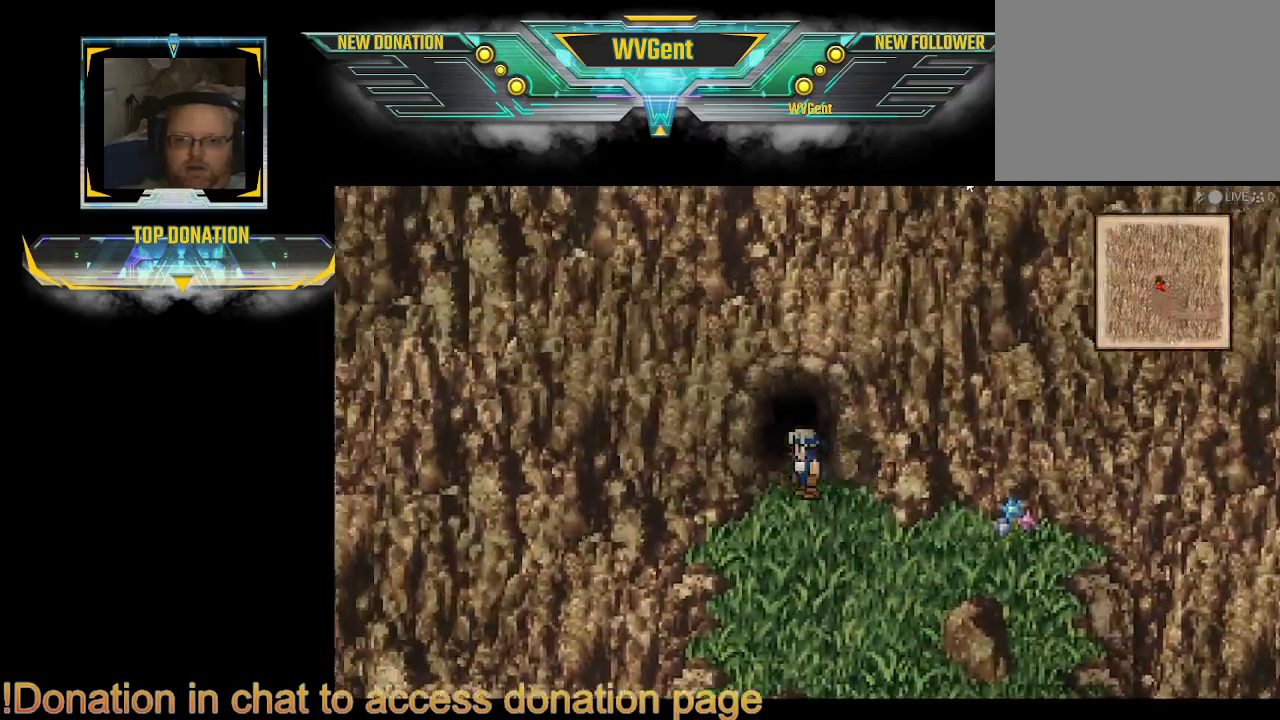
{"buttons": ["CIRCLE"], "left_stick": "up", "right_stick": "center", "events": [[67, "left_stick", "up"]]}
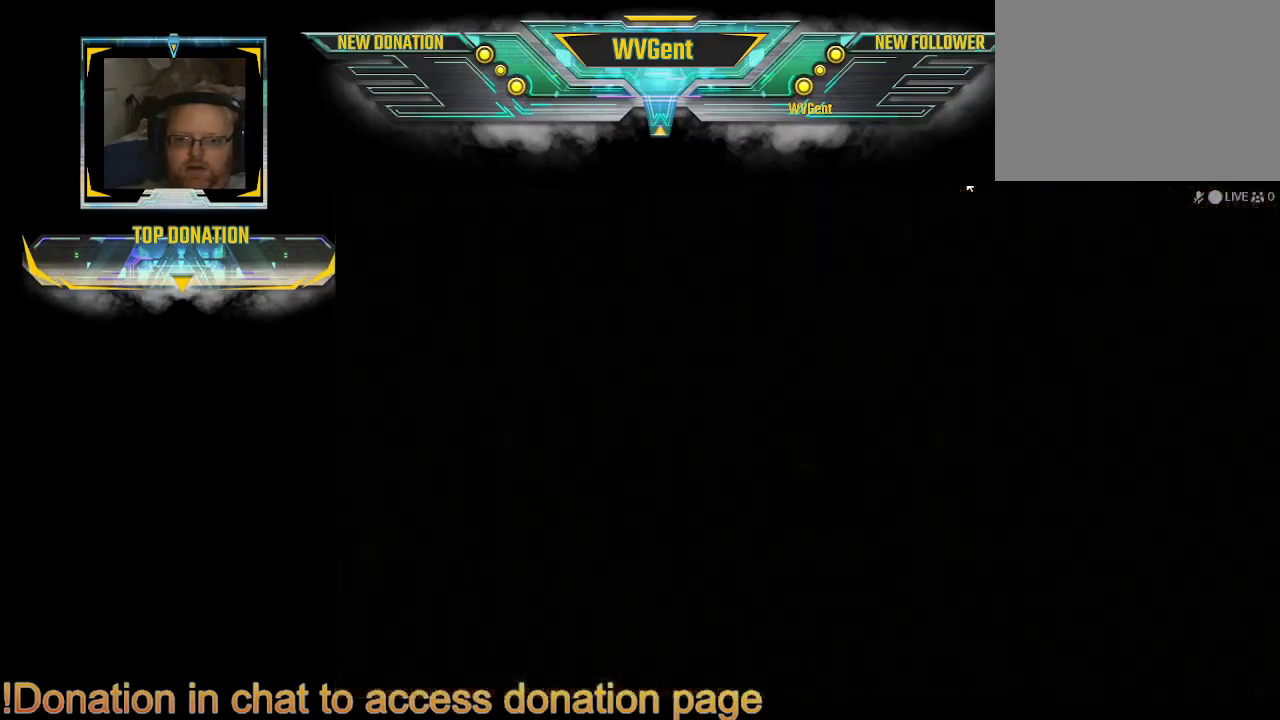
{"buttons": [], "left_stick": "center", "right_stick": "center", "events": [[67, "CIRCLE", "up"], [100, "left_stick", "center"]]}
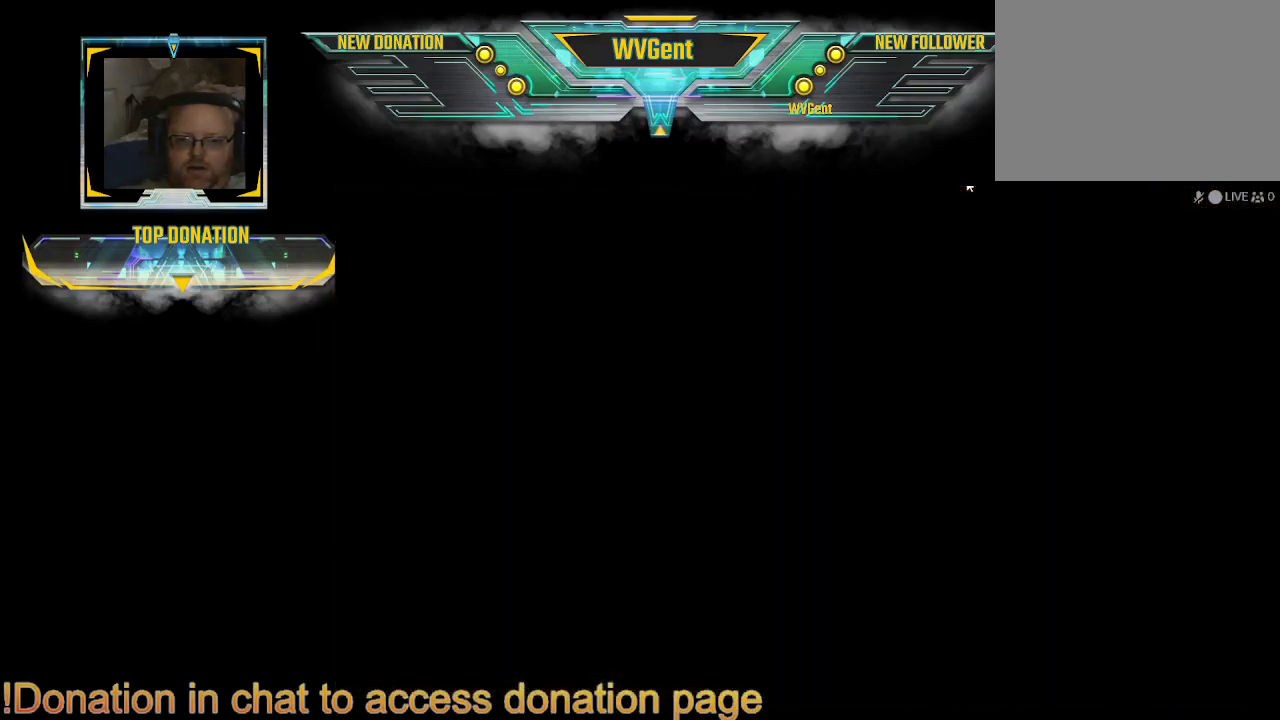
{"buttons": [], "left_stick": "center", "right_stick": "center", "events": []}
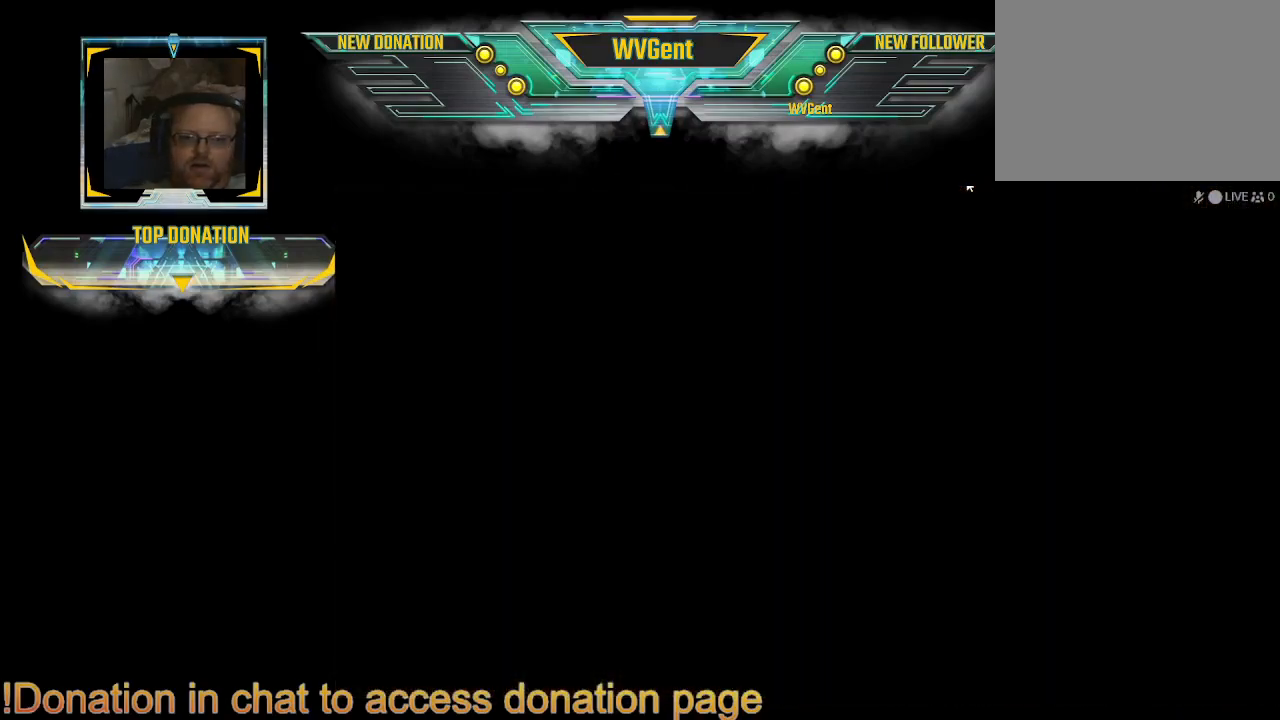
{"buttons": [], "left_stick": "center", "right_stick": "center", "events": []}
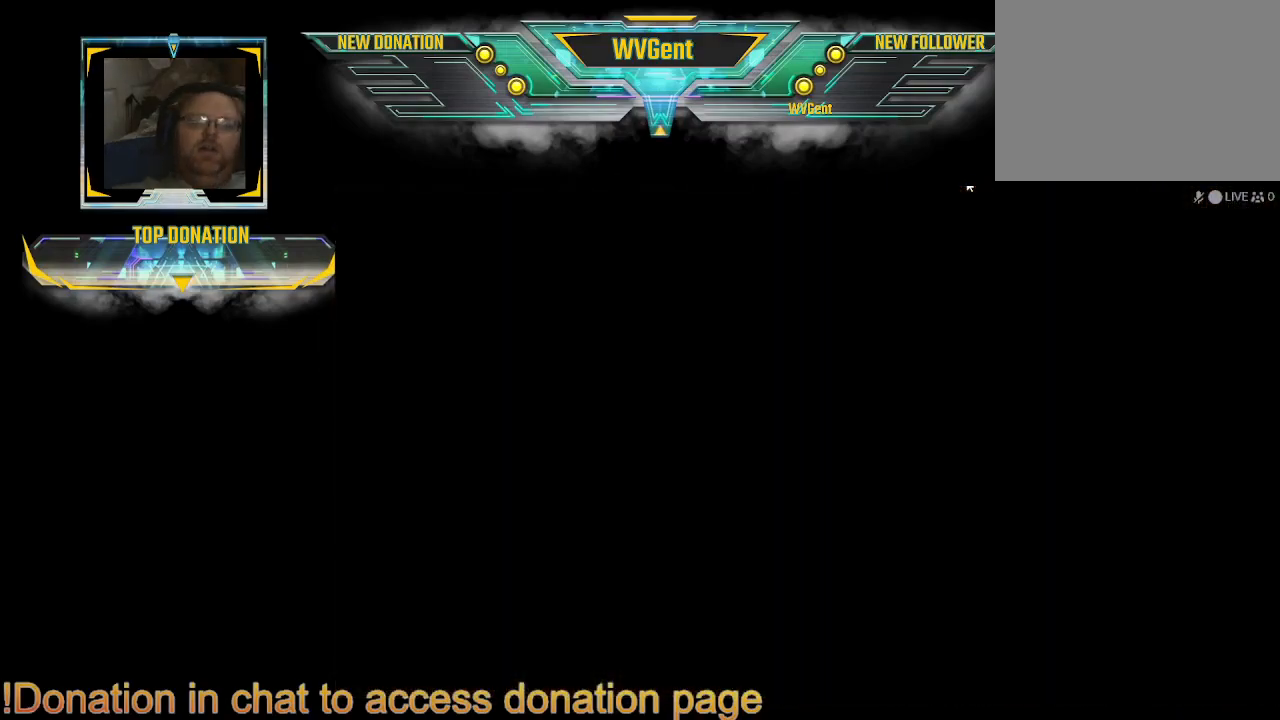
{"buttons": [], "left_stick": "center", "right_stick": "center", "events": []}
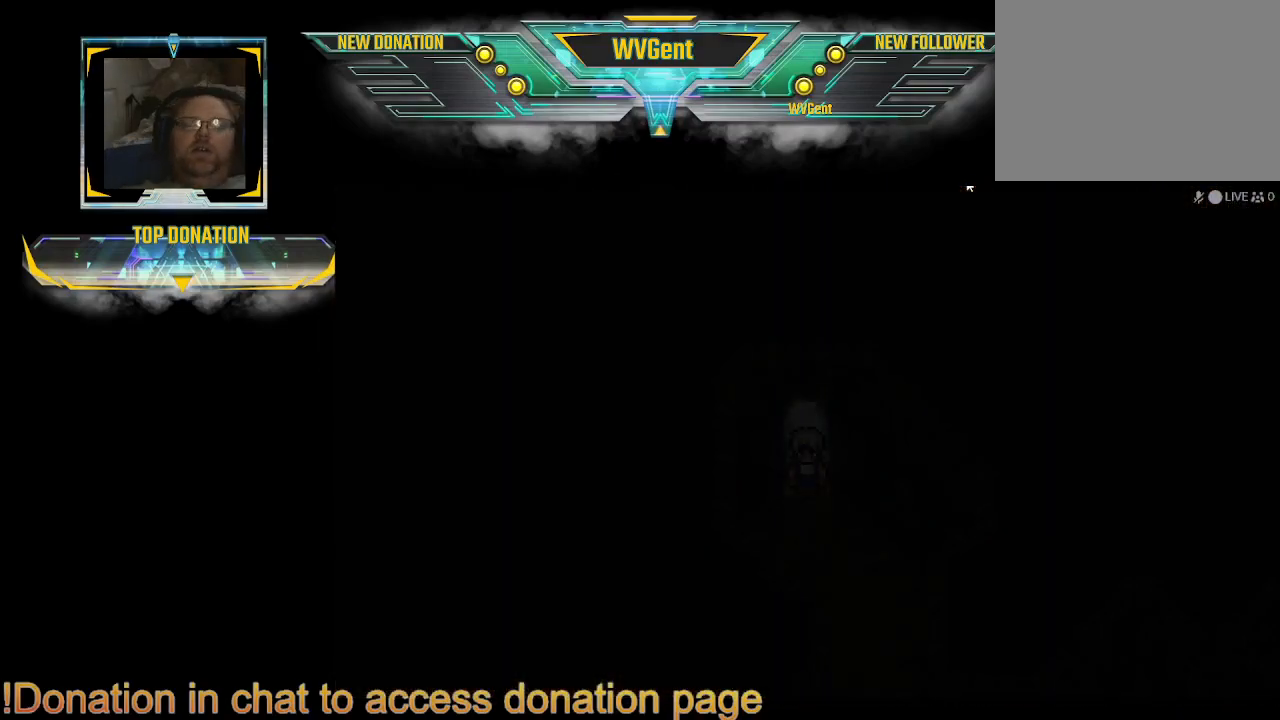
{"buttons": [], "left_stick": "center", "right_stick": "center", "events": []}
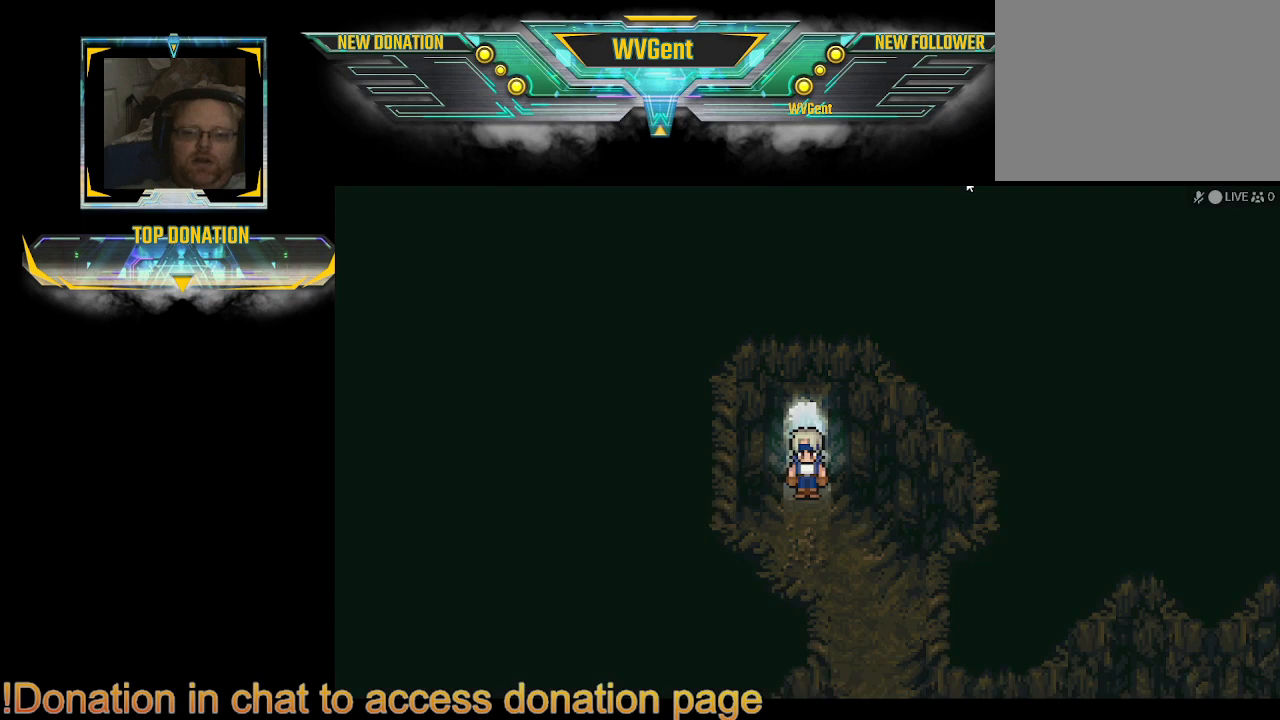
{"buttons": [], "left_stick": "down", "right_stick": "center", "events": [[367, "left_stick", "down"]]}
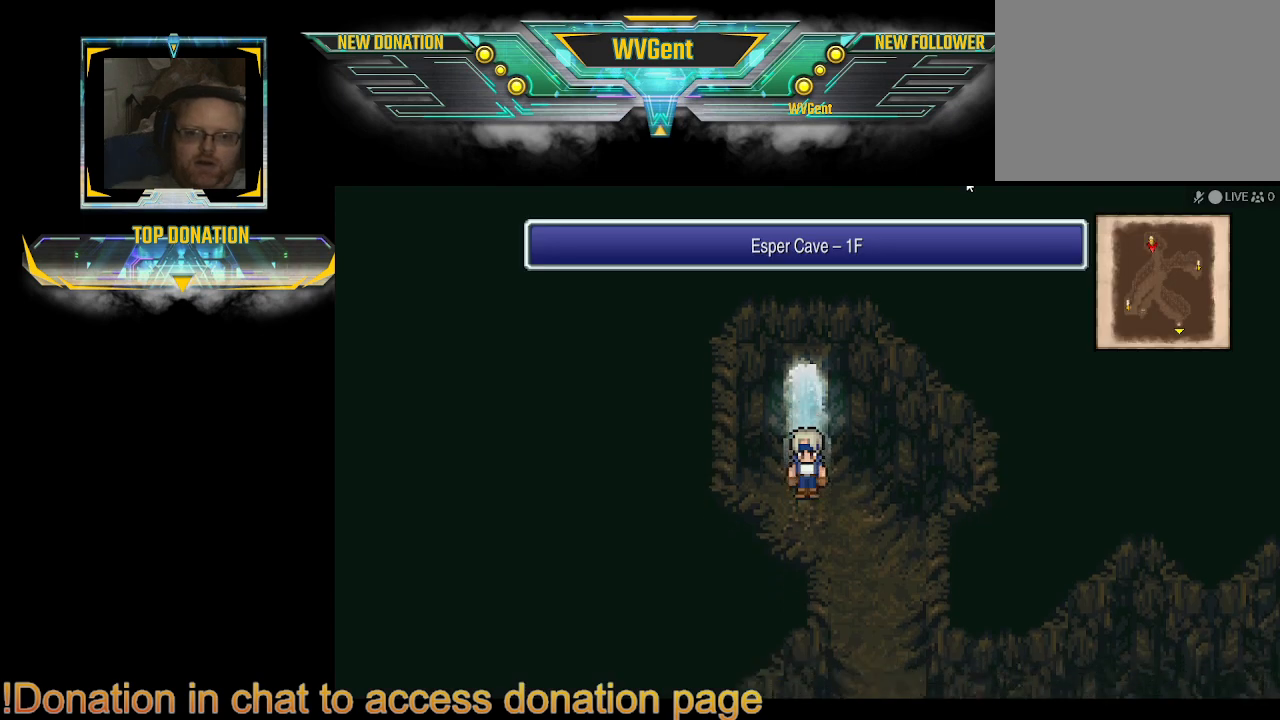
{"buttons": ["SQUARE"], "left_stick": "center", "right_stick": "center", "events": [[100, "left_stick", "down-right"], [400, "SQUARE", "down"], [500, "left_stick", "center"]]}
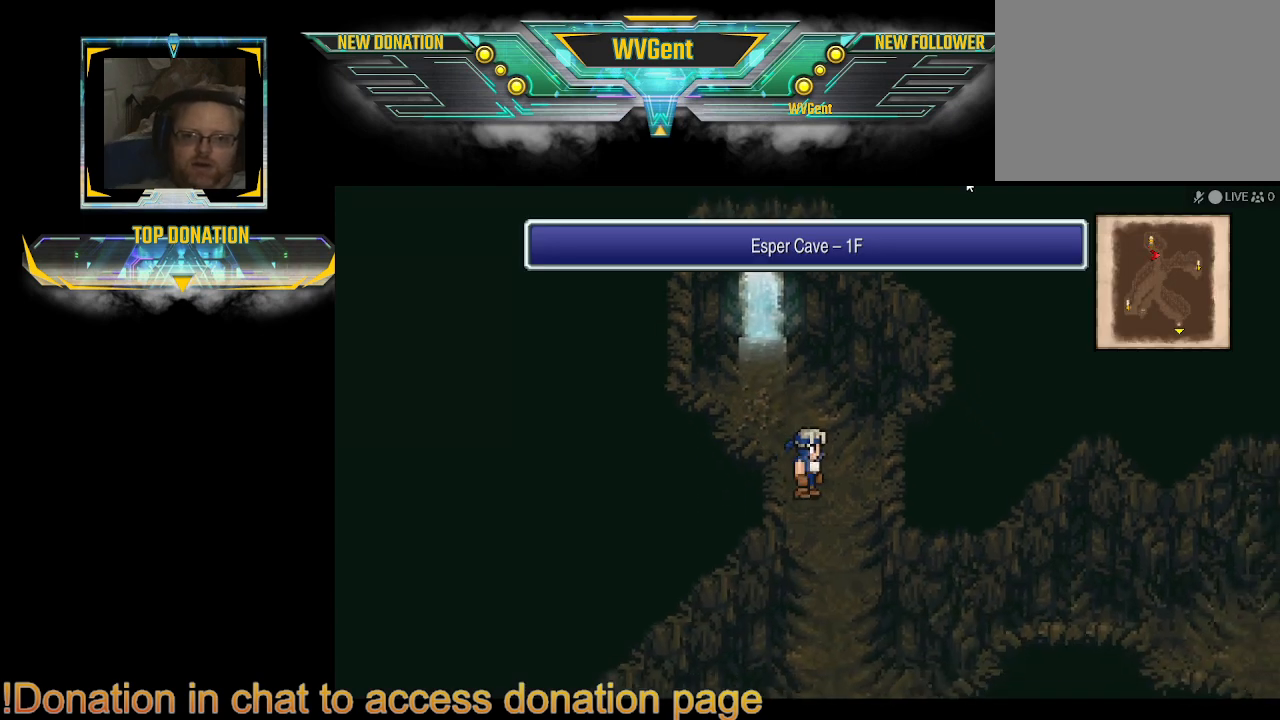
{"buttons": [], "left_stick": "center", "right_stick": "center", "events": [[33, "SQUARE", "up"]]}
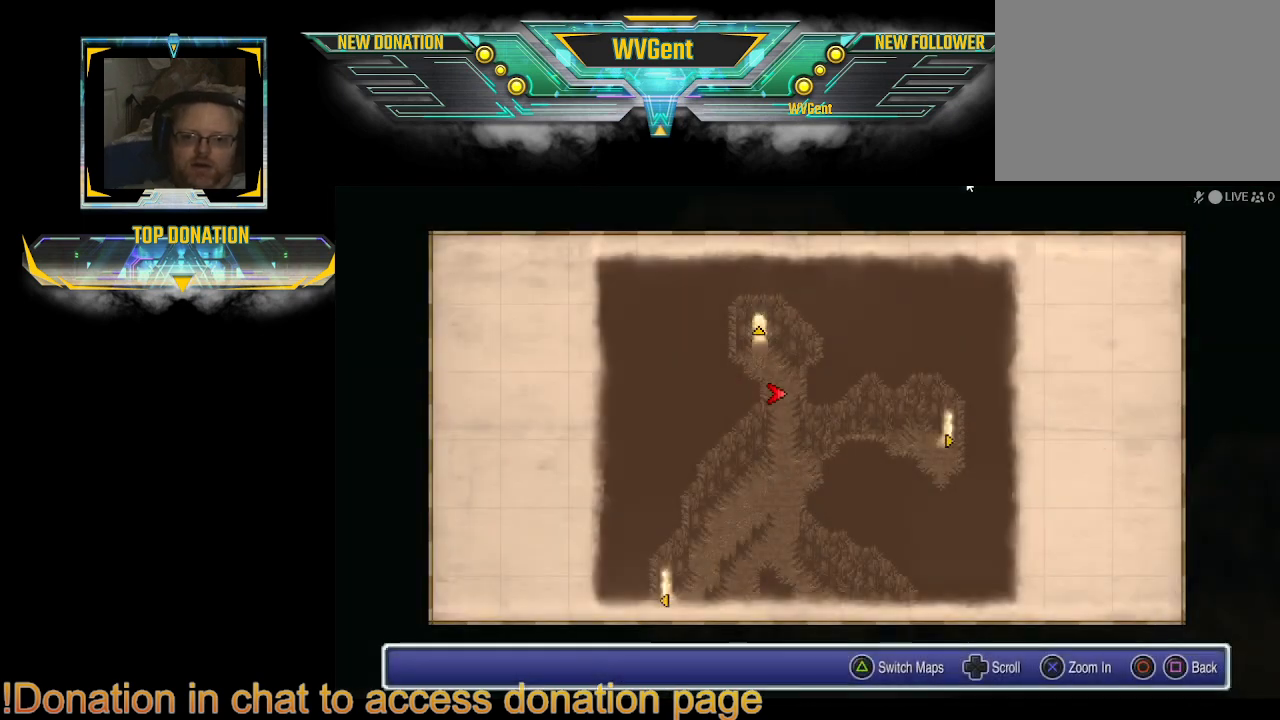
{"buttons": [], "left_stick": "center", "right_stick": "center", "events": []}
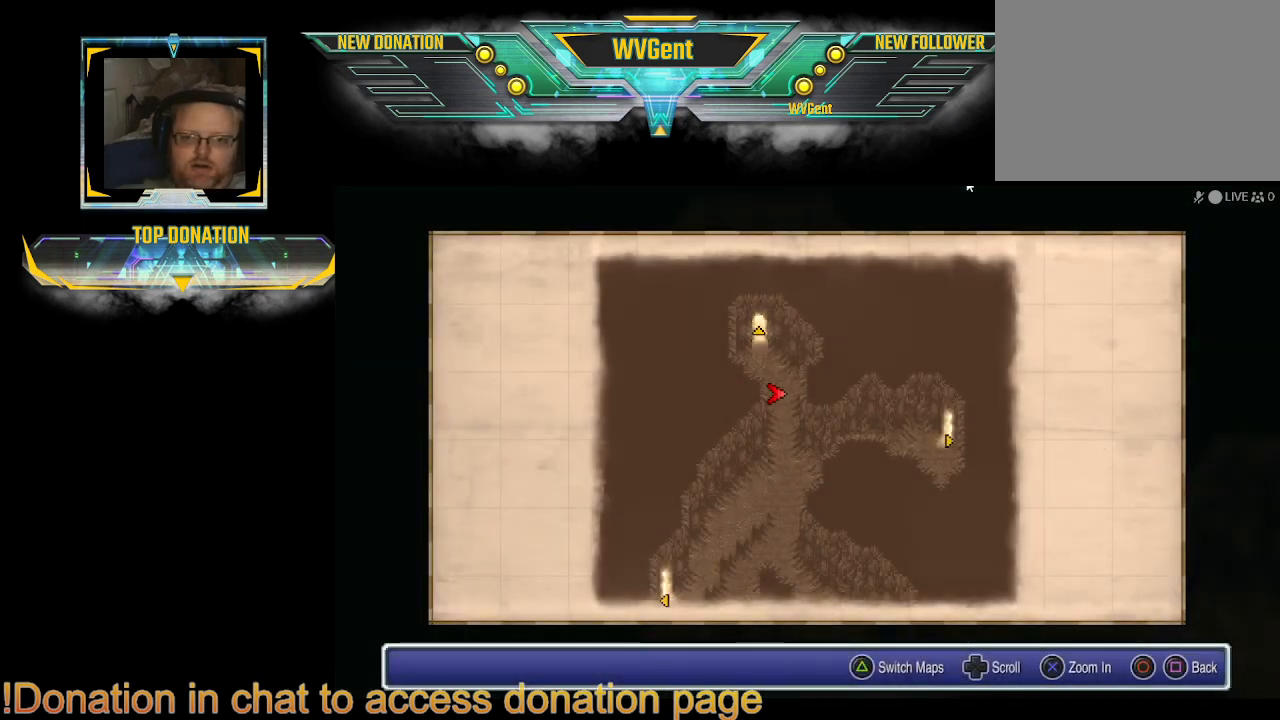
{"buttons": [], "left_stick": "down", "right_stick": "center", "events": [[300, "left_stick", "down-right"], [367, "left_stick", "down"]]}
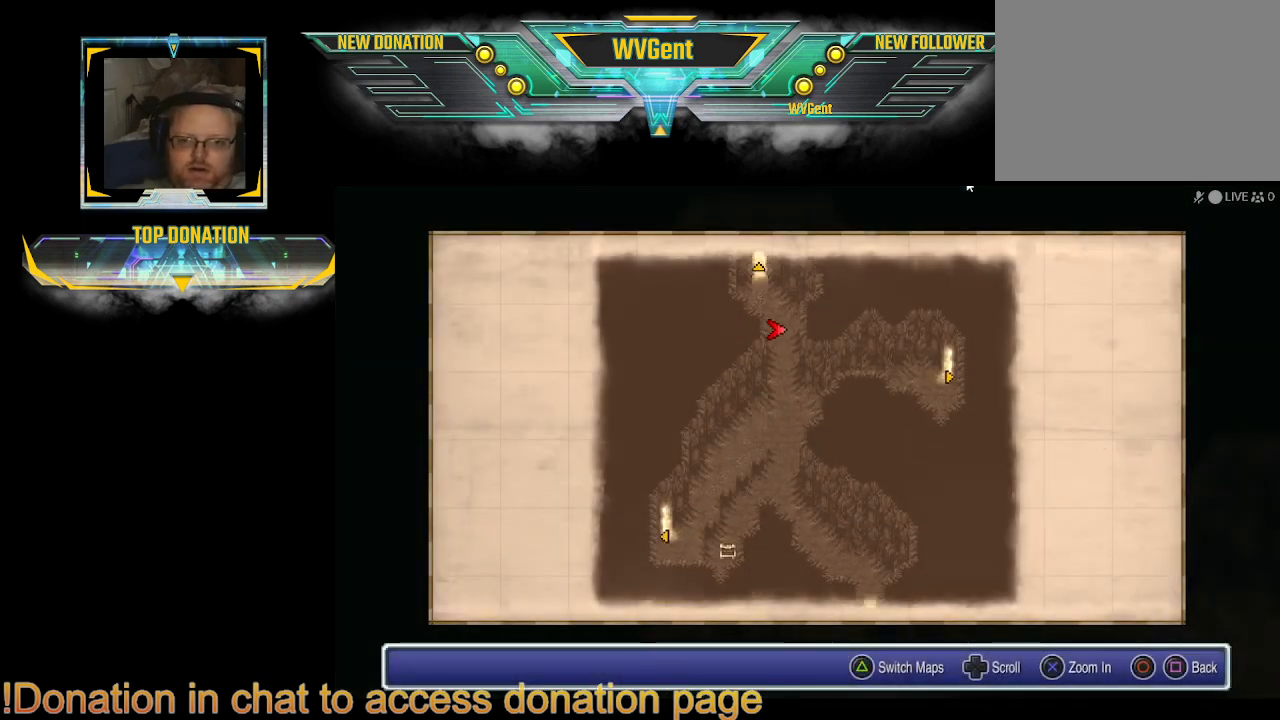
{"buttons": [], "left_stick": "center", "right_stick": "center", "events": [[267, "left_stick", "center"]]}
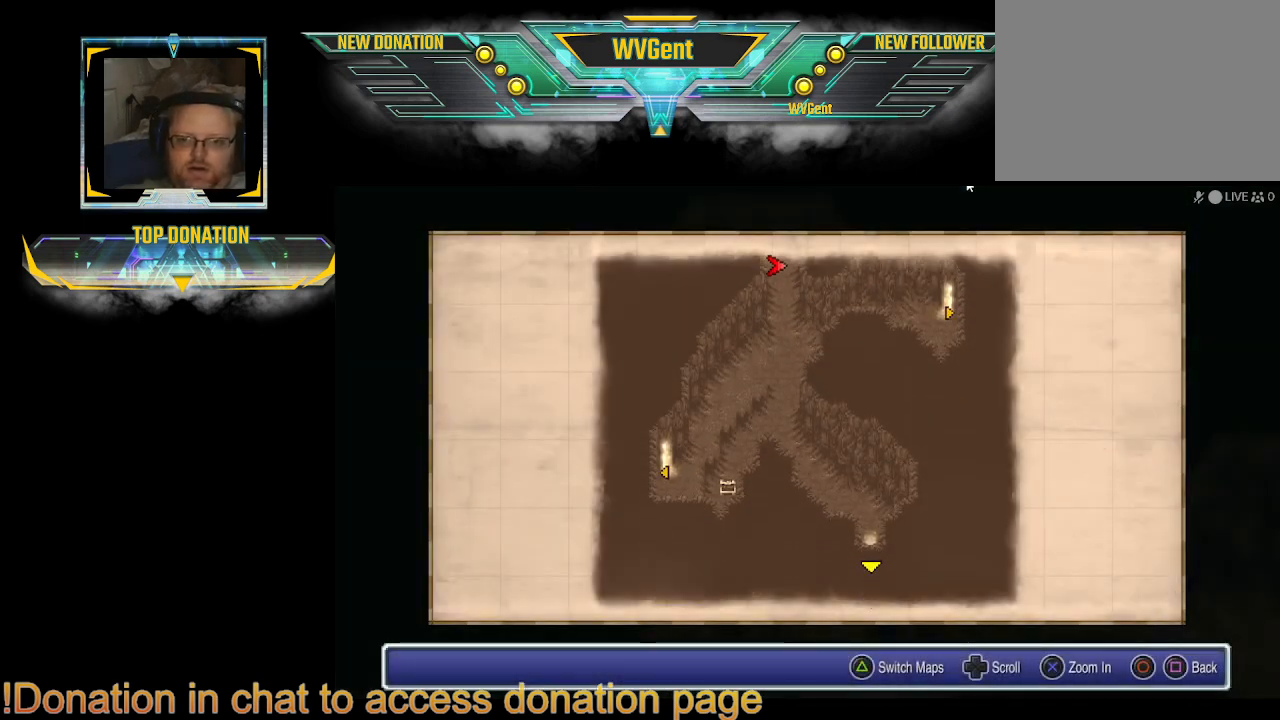
{"buttons": [], "left_stick": "up", "right_stick": "center", "events": [[333, "left_stick", "up"]]}
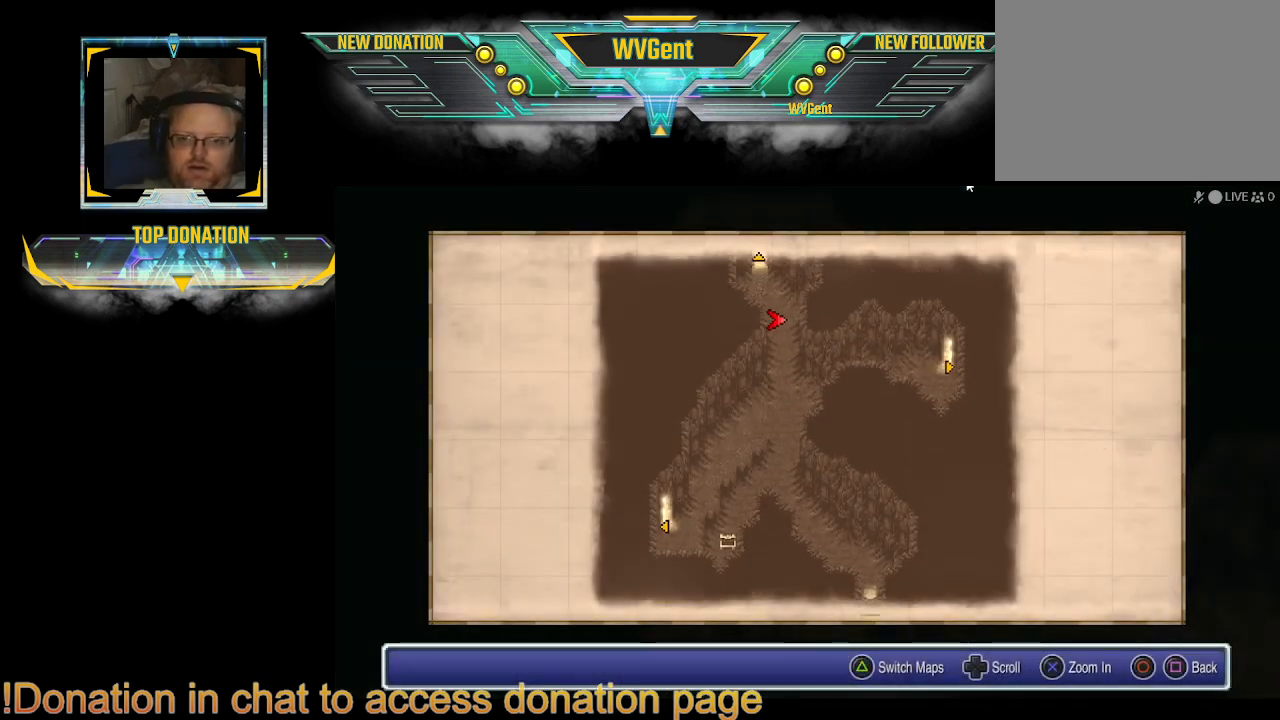
{"buttons": [], "left_stick": "center", "right_stick": "center", "events": [[267, "left_stick", "center"]]}
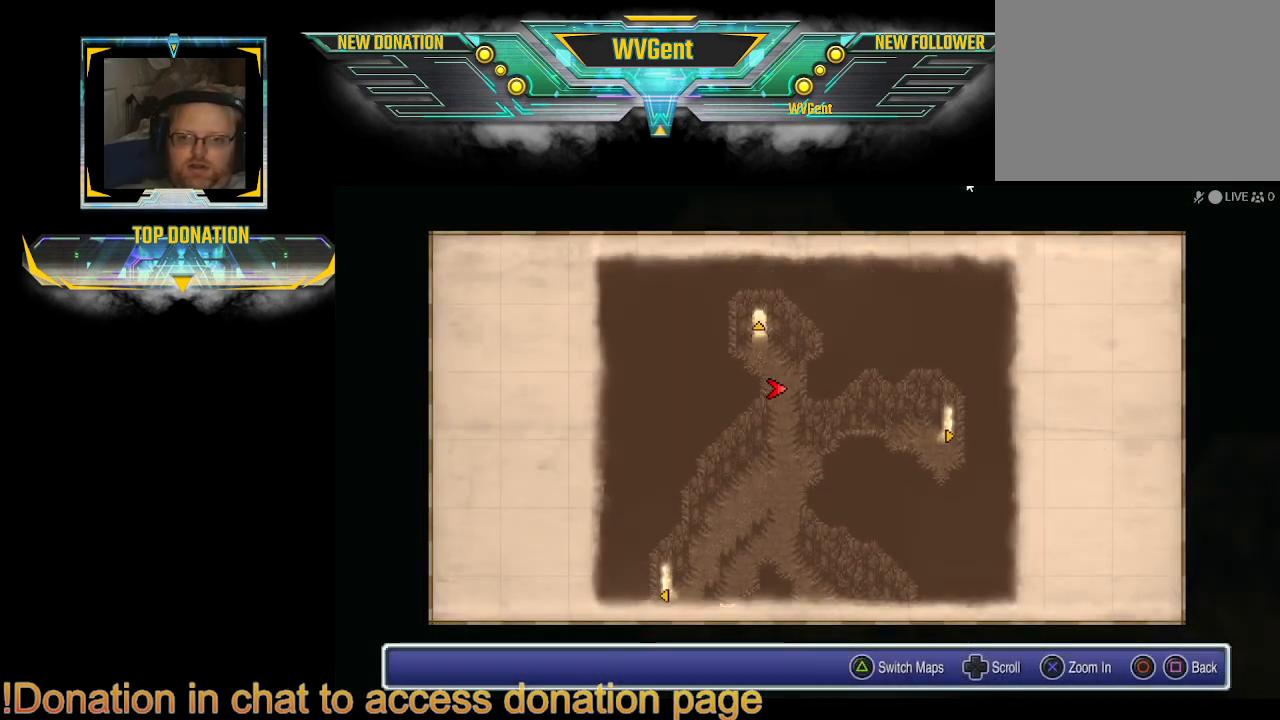
{"buttons": [], "left_stick": "center", "right_stick": "center", "events": []}
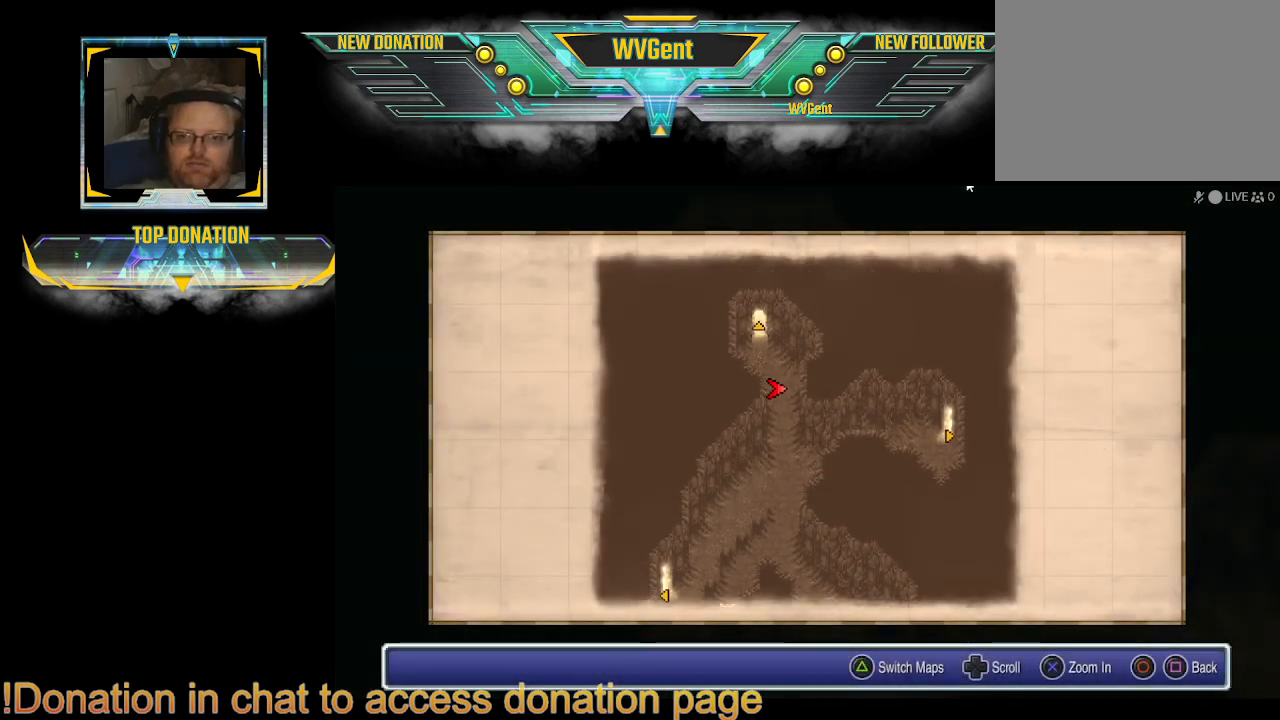
{"buttons": ["CIRCLE"], "left_stick": "center", "right_stick": "center", "events": [[500, "CIRCLE", "down"]]}
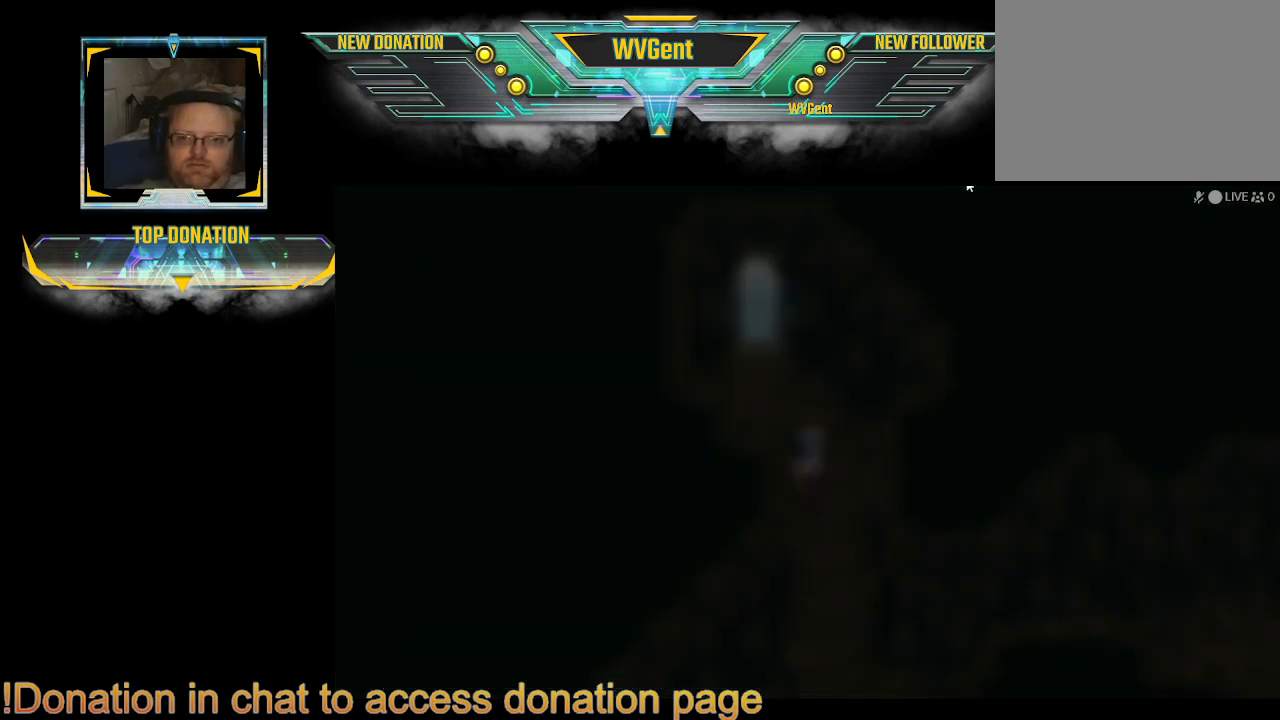
{"buttons": [], "left_stick": "center", "right_stick": "center", "events": [[100, "CIRCLE", "up"]]}
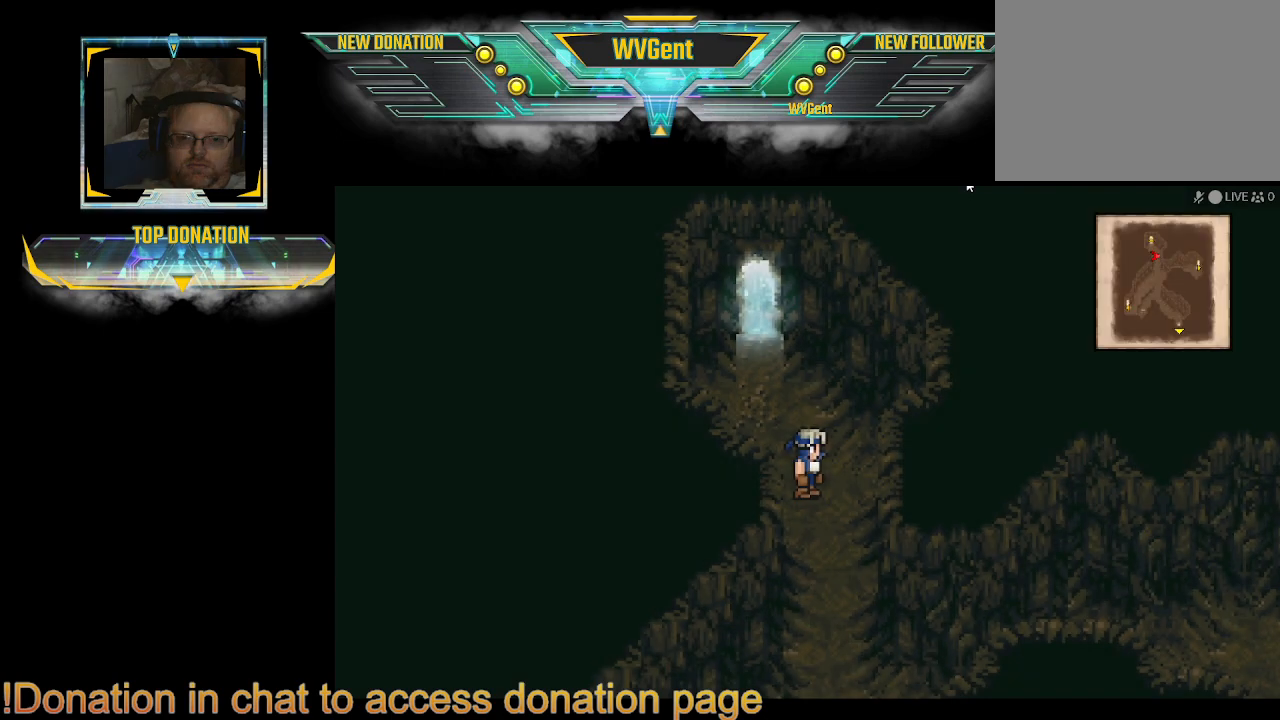
{"buttons": ["CIRCLE"], "left_stick": "up-left", "right_stick": "center", "events": [[400, "left_stick", "up-left"], [433, "CIRCLE", "down"]]}
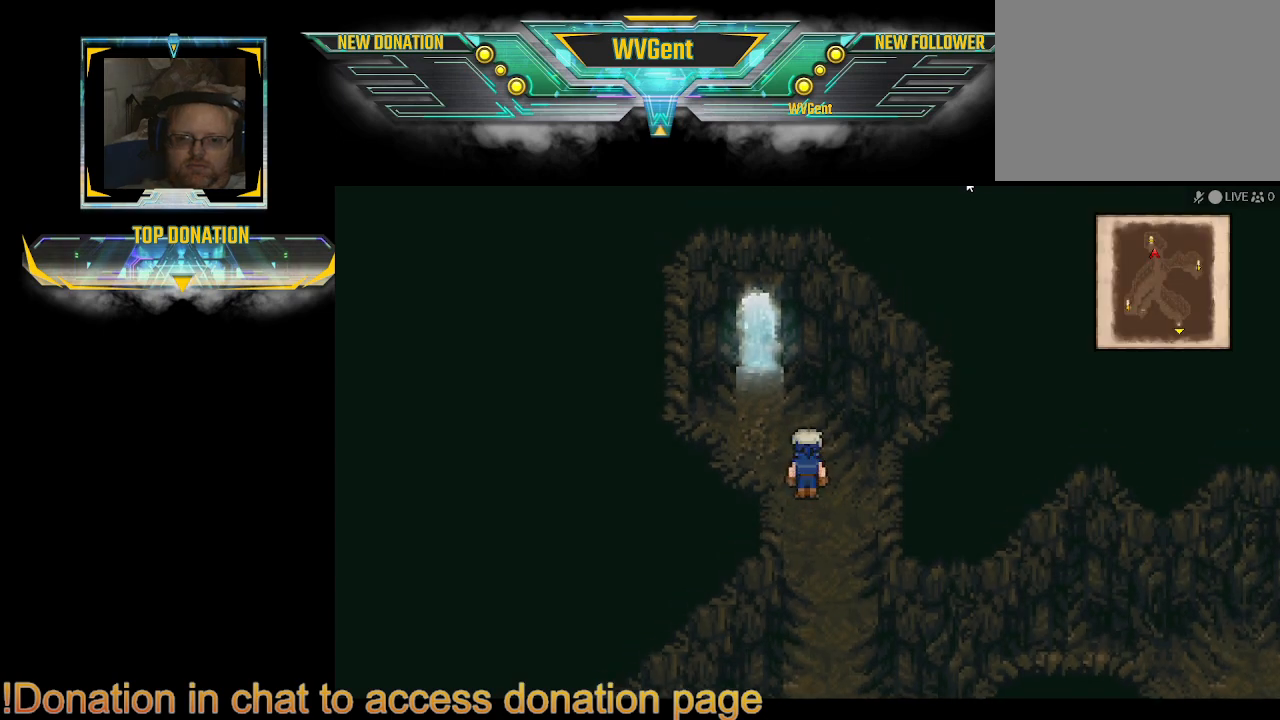
{"buttons": ["CIRCLE"], "left_stick": "right", "right_stick": "center", "events": [[33, "left_stick", "up"], [233, "left_stick", "center"], [433, "left_stick", "right"]]}
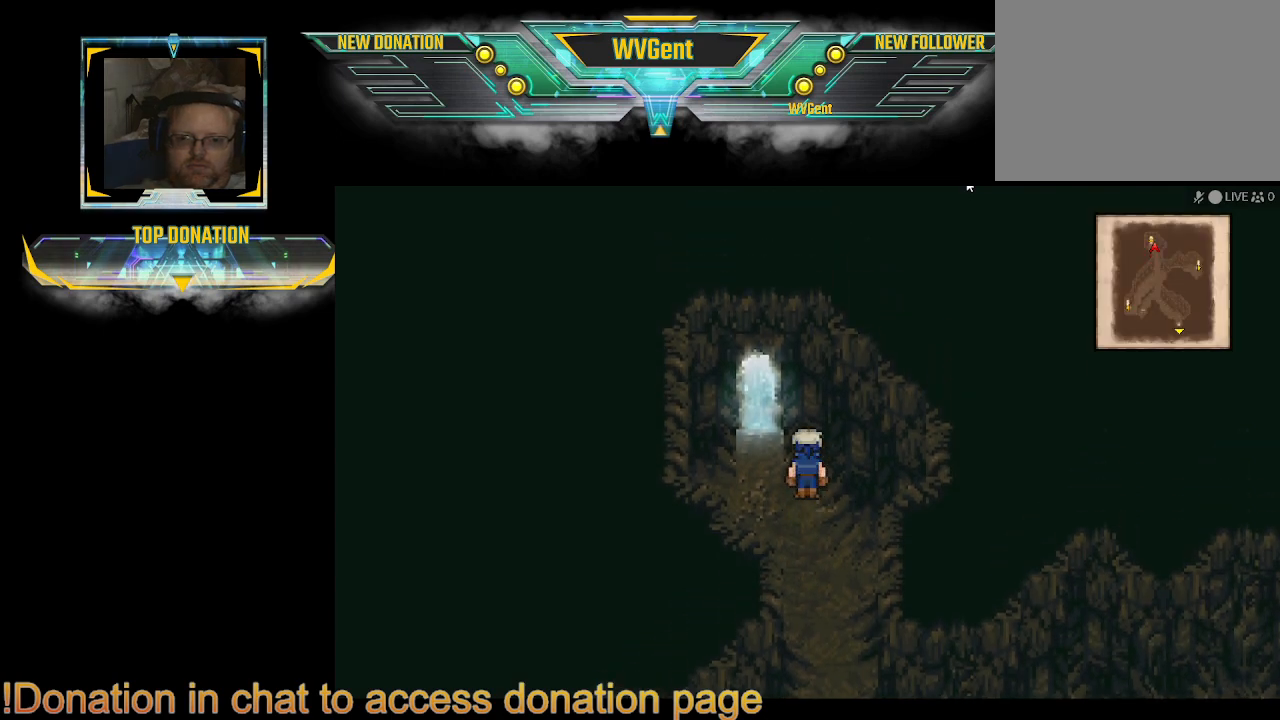
{"buttons": ["CIRCLE"], "left_stick": "down", "right_stick": "center", "events": [[100, "left_stick", "down-right"], [200, "left_stick", "down"]]}
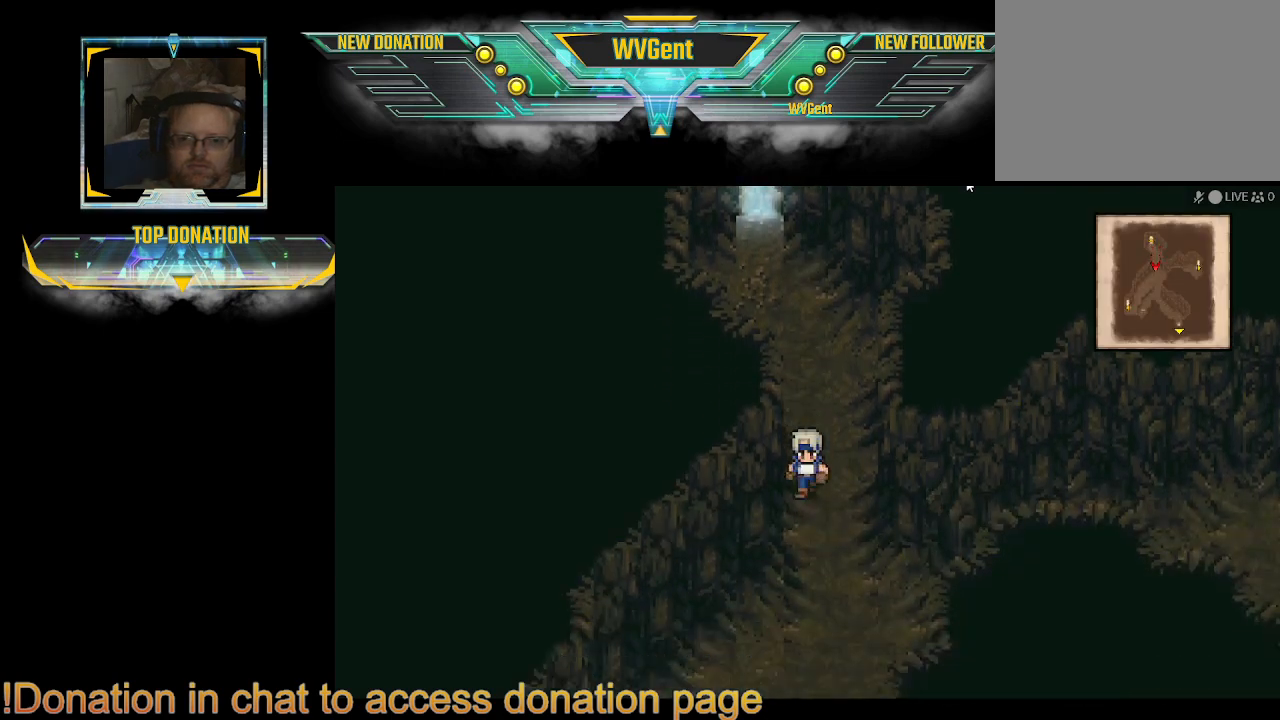
{"buttons": ["CIRCLE"], "left_stick": "right", "right_stick": "center", "events": [[33, "left_stick", "down-right"], [267, "left_stick", "down"], [433, "left_stick", "right"]]}
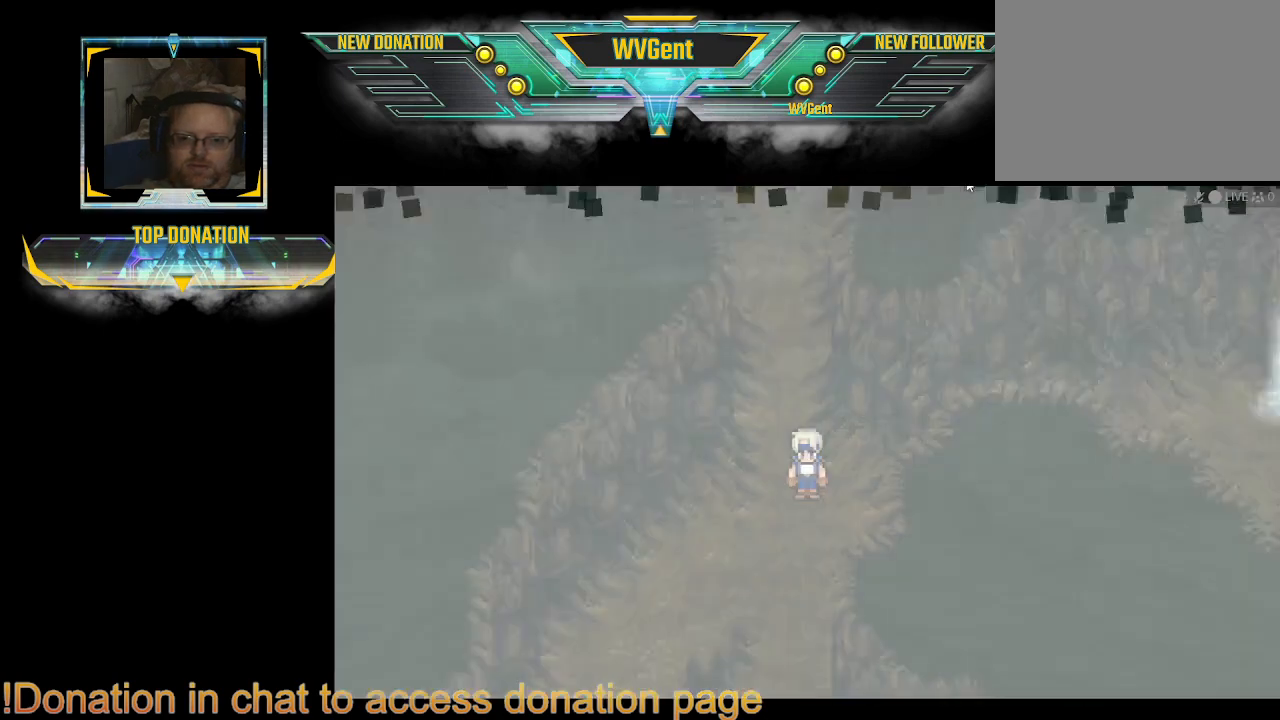
{"buttons": [], "left_stick": "center", "right_stick": "center", "events": [[300, "left_stick", "center"], [367, "CIRCLE", "up"]]}